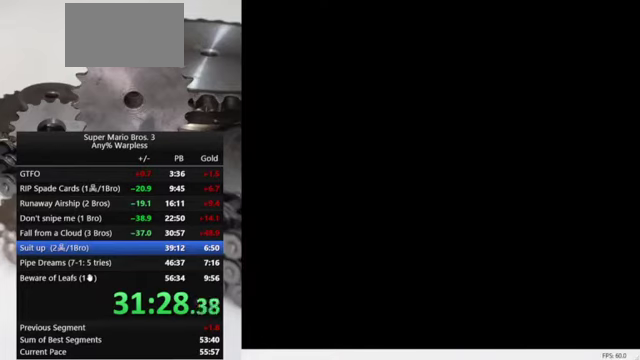
Gameplay with a controller (Nintendo layout); each line is a JSON object with the inputs held at the frame after it. "events" lists button and stick changes between this image and that frame as [ms after this image, input, new state], when the widget could be followed in between. Not read: L3 R3.
{"buttons": [], "events": [[33, "A", "down"], [100, "A", "up"], [167, "A", "down"], [233, "A", "up"], [300, "A", "down"], [367, "A", "up"], [433, "A", "down"], [500, "A", "up"]]}
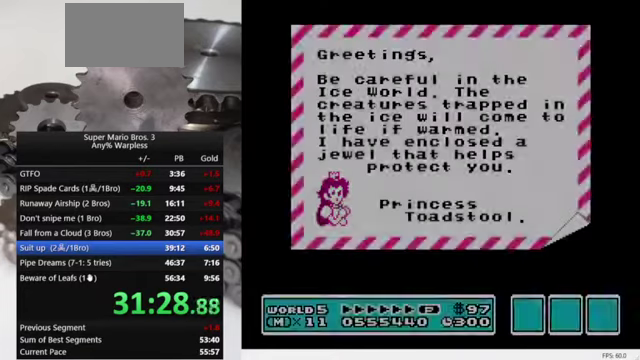
{"buttons": ["A"], "events": [[100, "A", "down"], [167, "A", "up"], [233, "A", "down"], [300, "A", "up"], [367, "A", "down"], [433, "A", "up"], [500, "A", "down"]]}
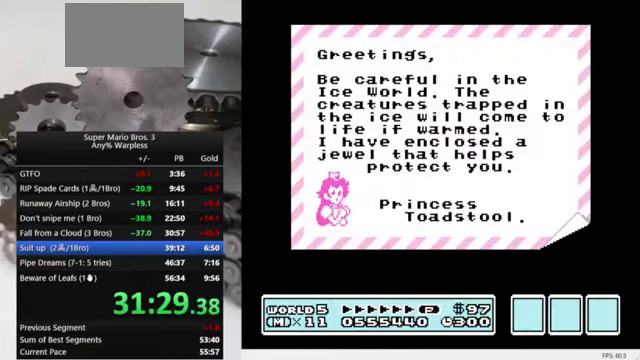
{"buttons": [], "events": [[67, "A", "up"], [133, "A", "down"], [200, "A", "up"], [267, "A", "down"], [333, "A", "up"]]}
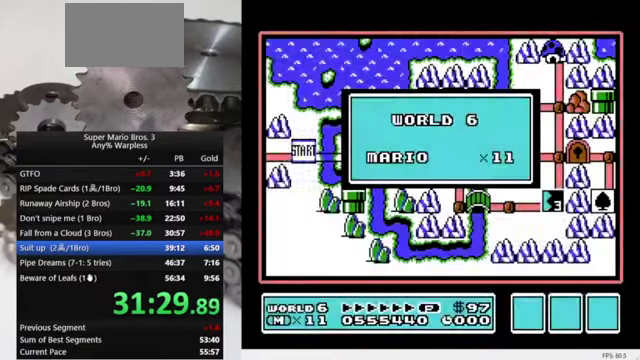
{"buttons": [], "events": []}
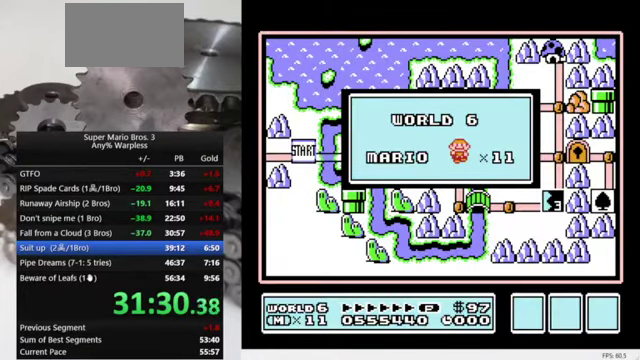
{"buttons": [], "events": []}
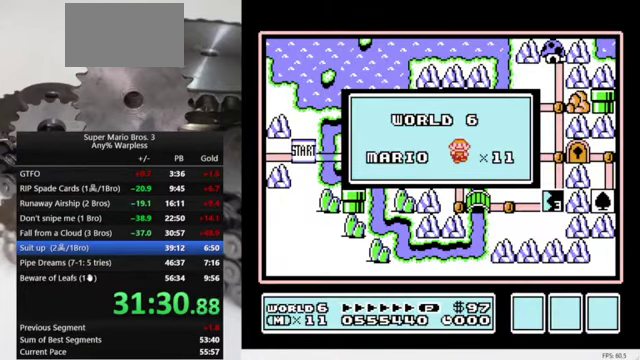
{"buttons": [], "events": []}
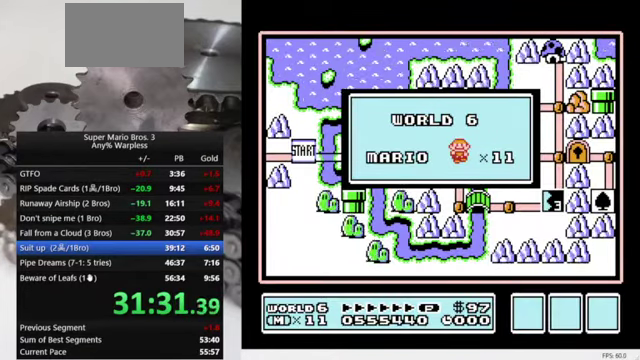
{"buttons": [], "events": []}
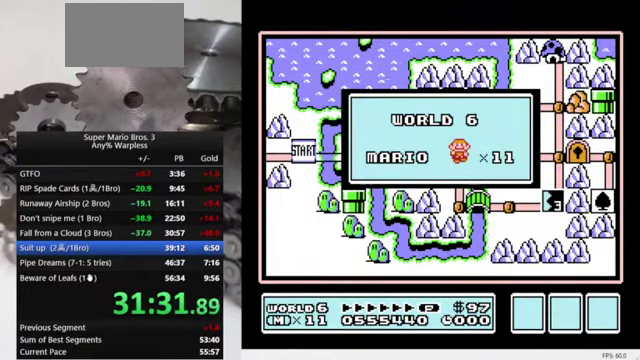
{"buttons": [], "events": []}
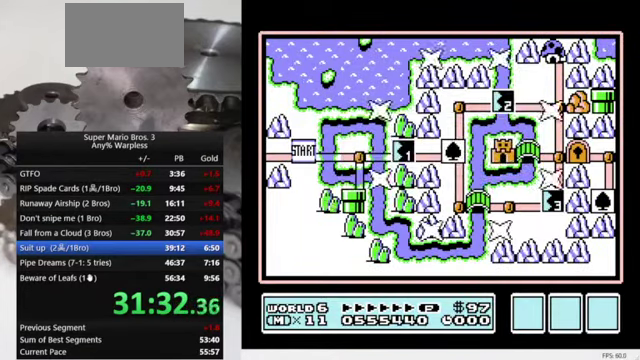
{"buttons": [], "events": []}
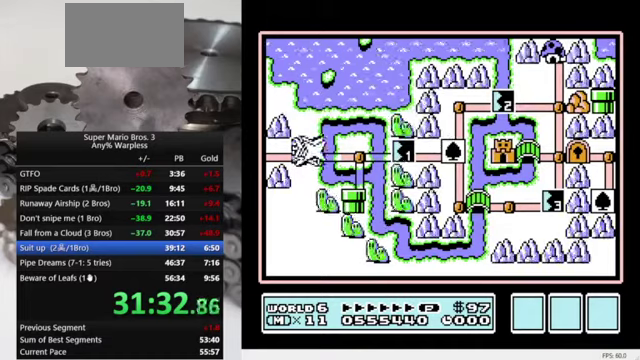
{"buttons": [], "events": [[133, "DPAD_RIGHT", "down"], [266, "DPAD_RIGHT", "up"]]}
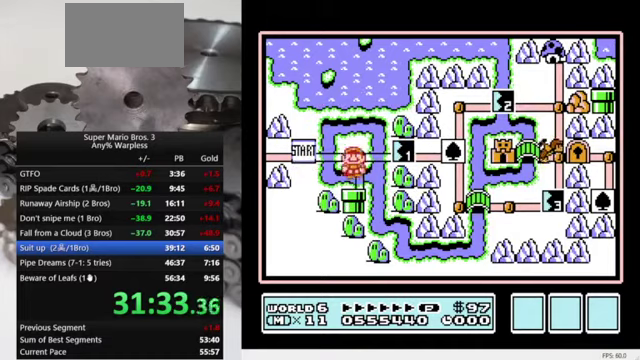
{"buttons": ["A"], "events": [[266, "A", "down"]]}
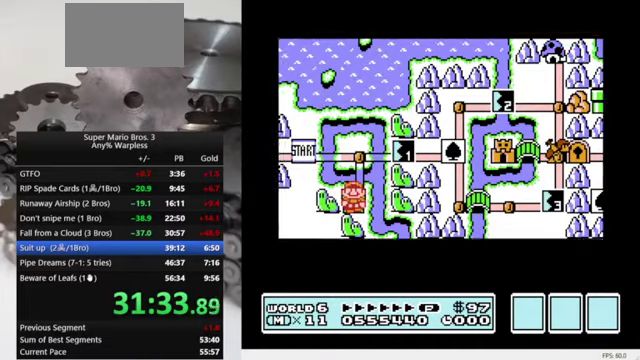
{"buttons": ["B", "DPAD_RIGHT"], "events": [[33, "A", "up"], [233, "DPAD_RIGHT", "down"], [333, "B", "down"]]}
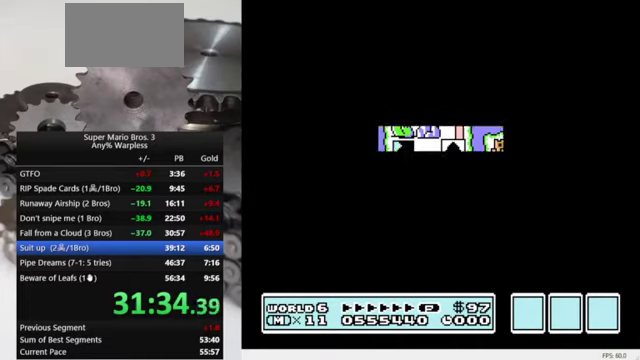
{"buttons": ["B", "DPAD_RIGHT"], "events": []}
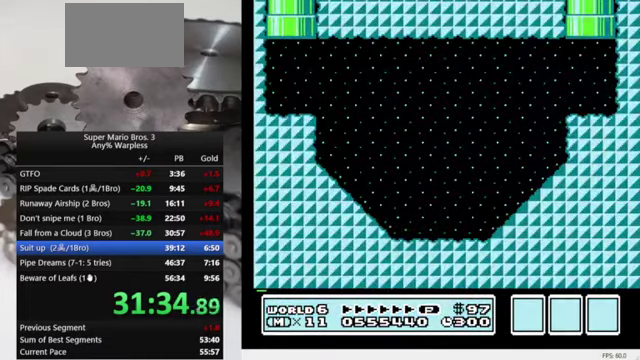
{"buttons": ["A", "B", "DPAD_RIGHT"], "events": [[466, "A", "down"]]}
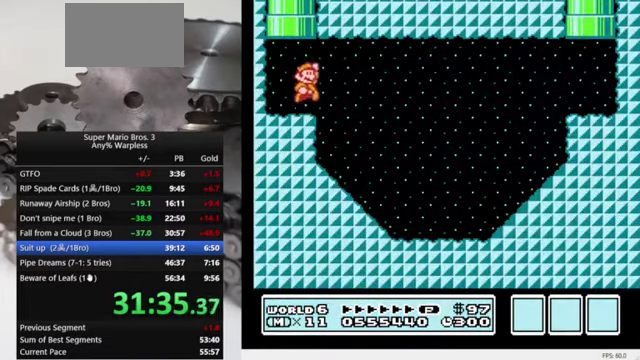
{"buttons": ["B", "DPAD_RIGHT"], "events": [[100, "A", "up"]]}
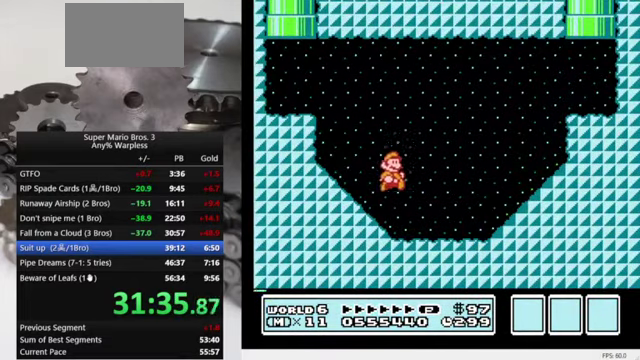
{"buttons": ["A", "B", "DPAD_RIGHT"], "events": [[233, "A", "down"]]}
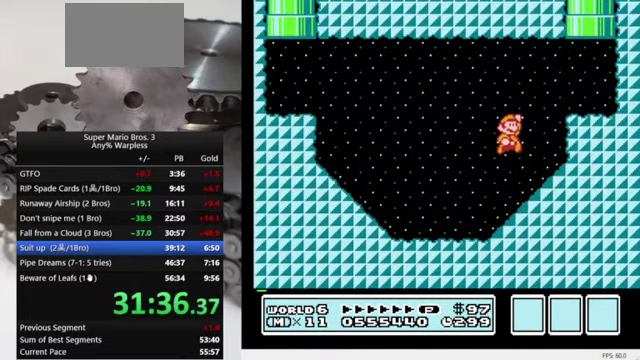
{"buttons": ["A", "B", "DPAD_UP", "DPAD_LEFT"], "events": [[66, "DPAD_RIGHT", "up"], [166, "A", "up"], [166, "DPAD_UP", "down"], [200, "DPAD_LEFT", "down"], [433, "A", "down"]]}
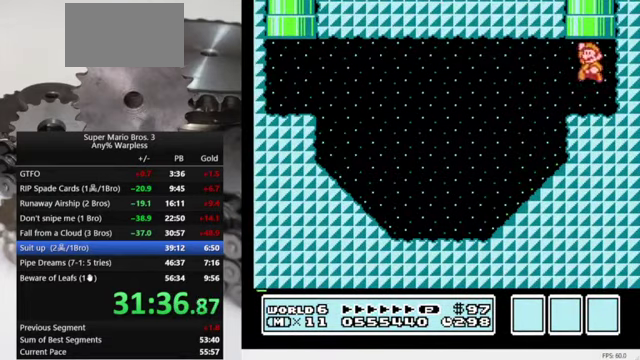
{"buttons": [], "events": [[200, "A", "up"], [233, "B", "up"], [233, "DPAD_LEFT", "up"], [233, "DPAD_UP", "up"]]}
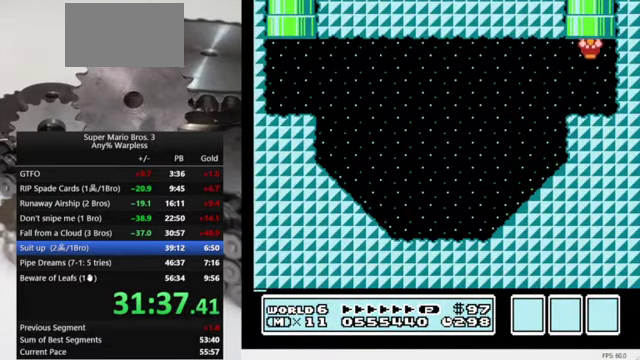
{"buttons": [], "events": []}
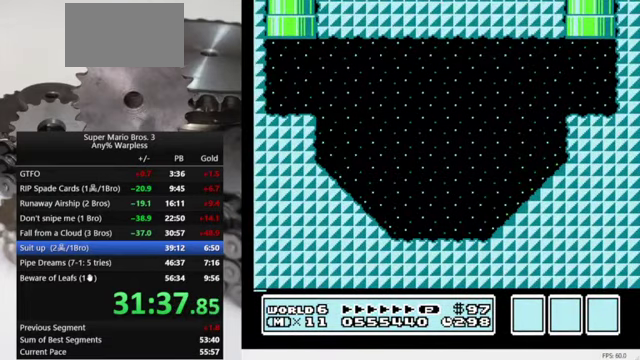
{"buttons": [], "events": []}
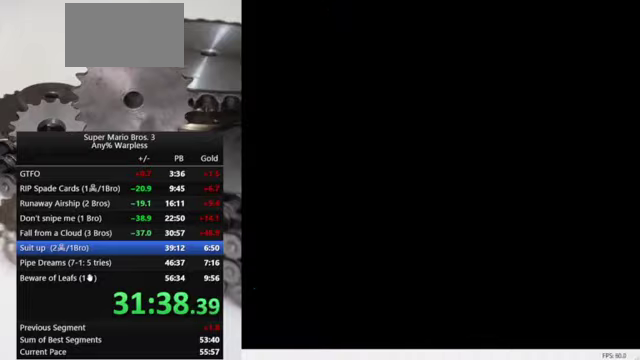
{"buttons": [], "events": []}
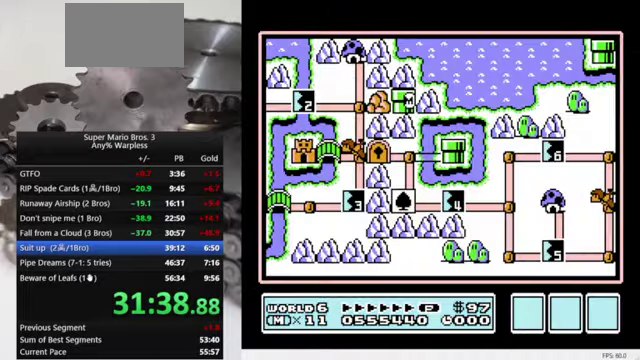
{"buttons": [], "events": []}
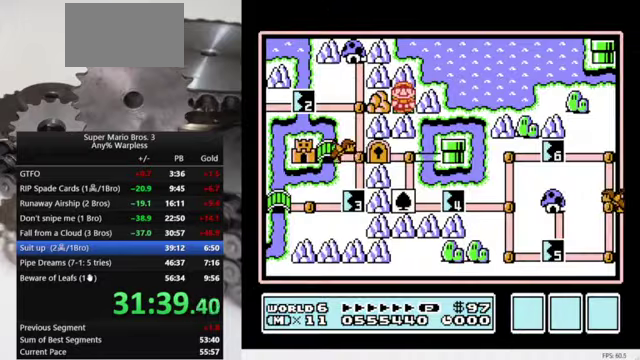
{"buttons": [], "events": [[100, "B", "down"], [234, "B", "up"]]}
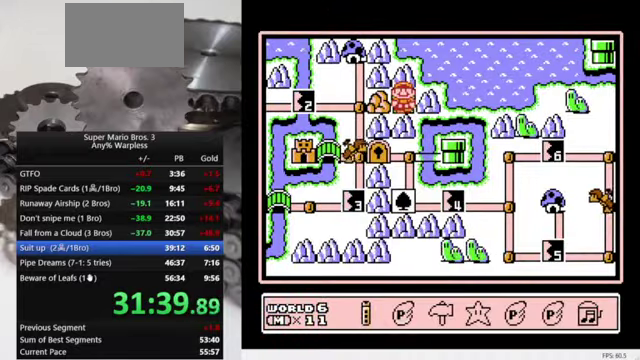
{"buttons": ["A"], "events": [[100, "DPAD_RIGHT", "down"], [200, "DPAD_RIGHT", "up"], [300, "DPAD_RIGHT", "down"], [400, "DPAD_RIGHT", "up"], [434, "A", "down"]]}
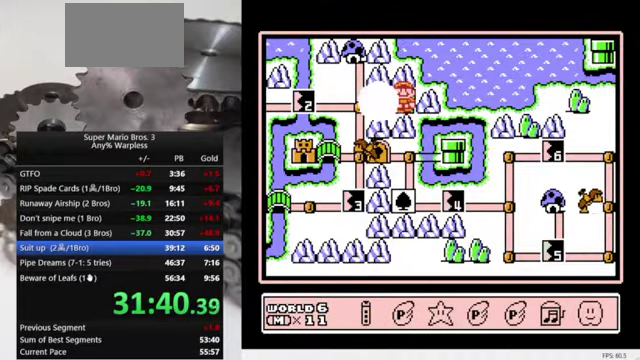
{"buttons": ["DPAD_LEFT"], "events": [[67, "A", "up"], [434, "DPAD_LEFT", "down"]]}
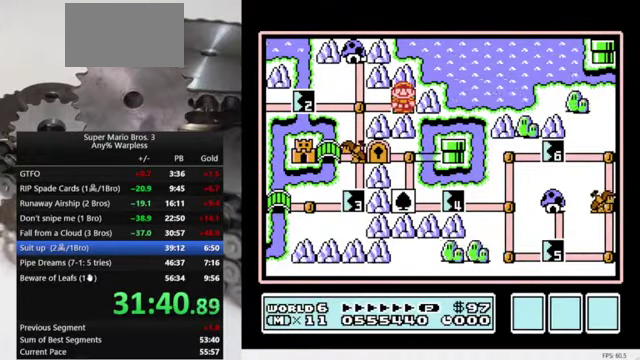
{"buttons": [], "events": [[67, "DPAD_LEFT", "up"], [167, "DPAD_LEFT", "down"], [300, "DPAD_LEFT", "up"]]}
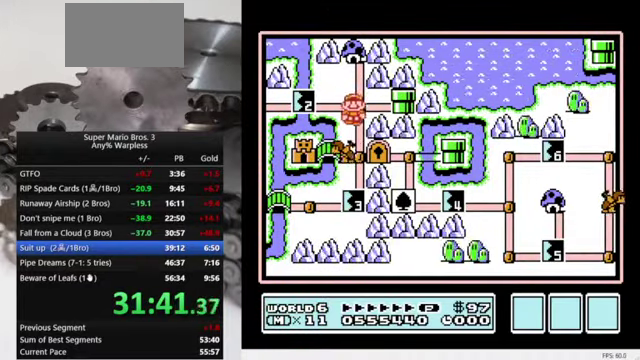
{"buttons": [], "events": []}
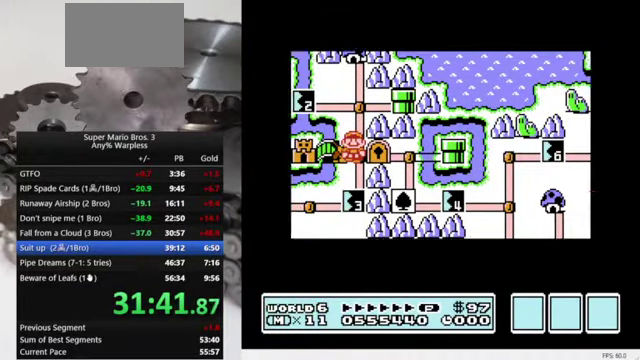
{"buttons": ["B", "DPAD_RIGHT"], "events": [[167, "B", "down"], [200, "DPAD_RIGHT", "down"]]}
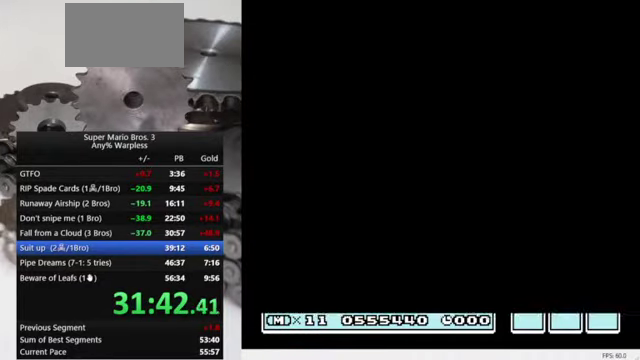
{"buttons": ["B", "DPAD_RIGHT"], "events": []}